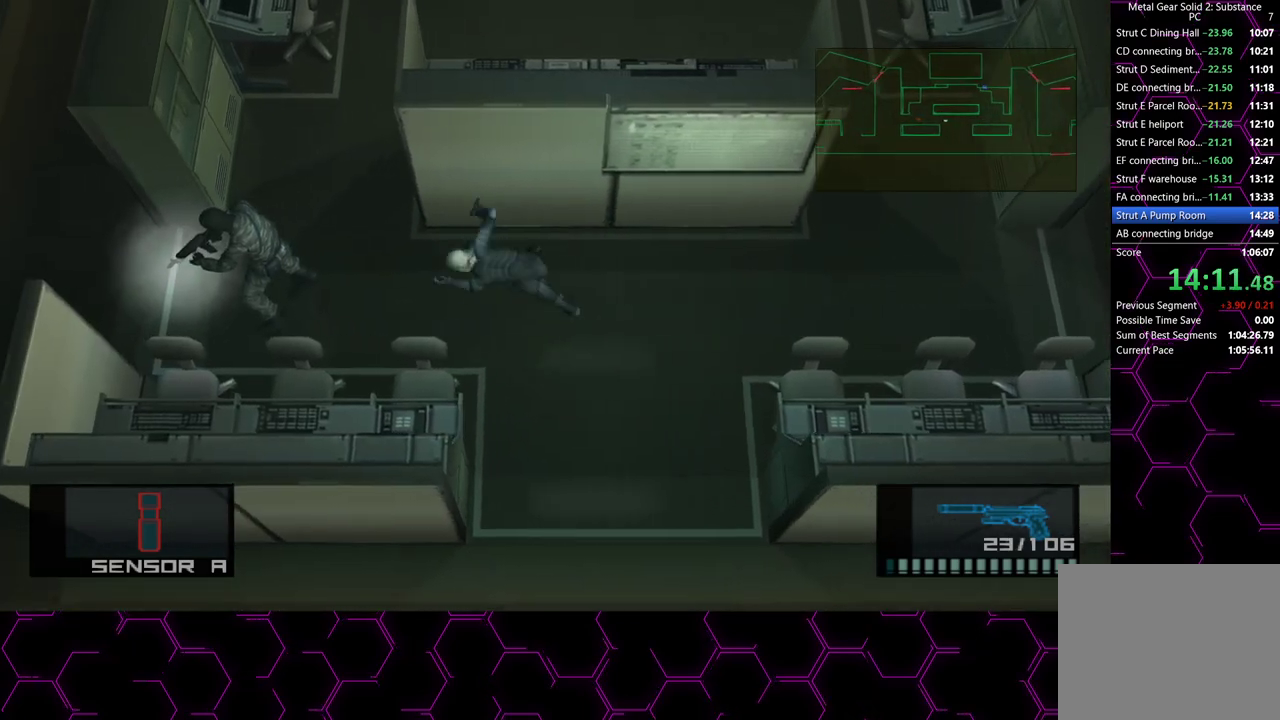
Gameplay with a controller (PlayStation layout); each line is a JSON object with the inputs held at the frame after it (dt_ms = milliseconds from this image to that frame). "button_events" lists button changes between this image and that frame as [ms after this image, input, new state], when the widget could be followed in between (sticks are given only as held states). This document gives stick clicks only as held states, not as events. Not read: HOME.
{"dt_ms": 1000, "buttons": [], "left_stick": "up", "right_stick": "center", "button_events": []}
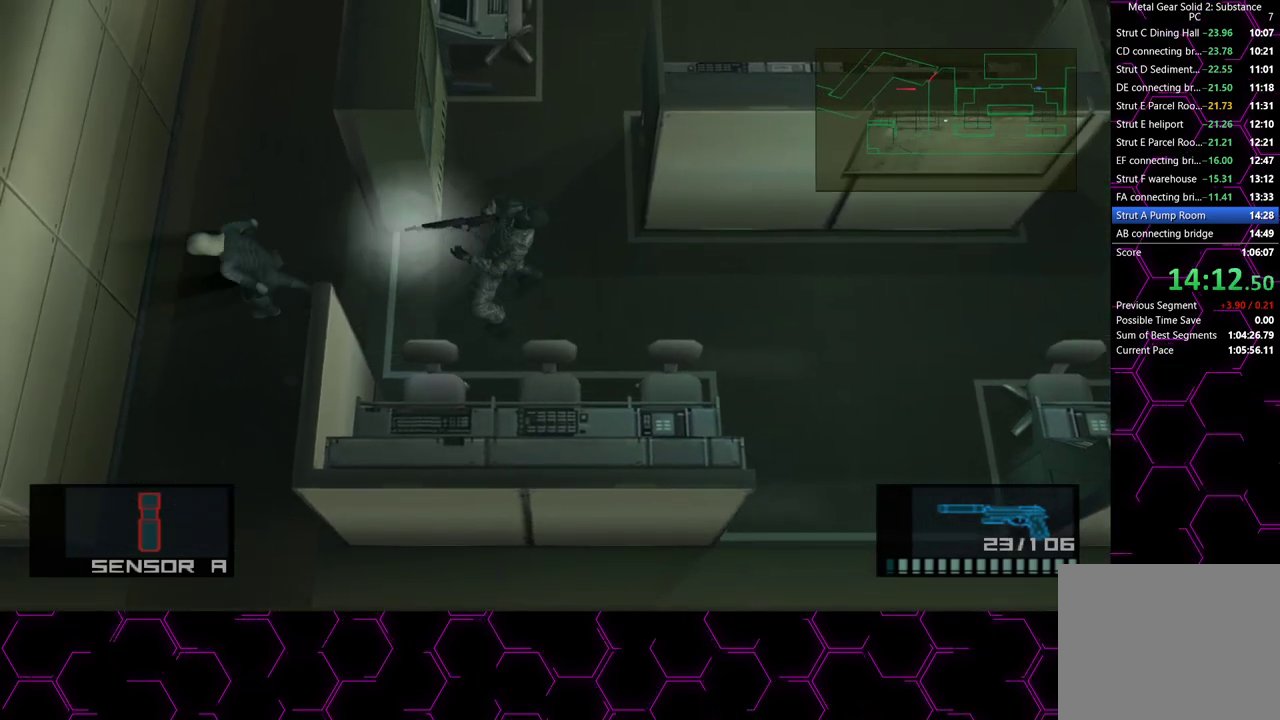
{"dt_ms": 500, "buttons": [], "left_stick": "up", "right_stick": "center", "button_events": []}
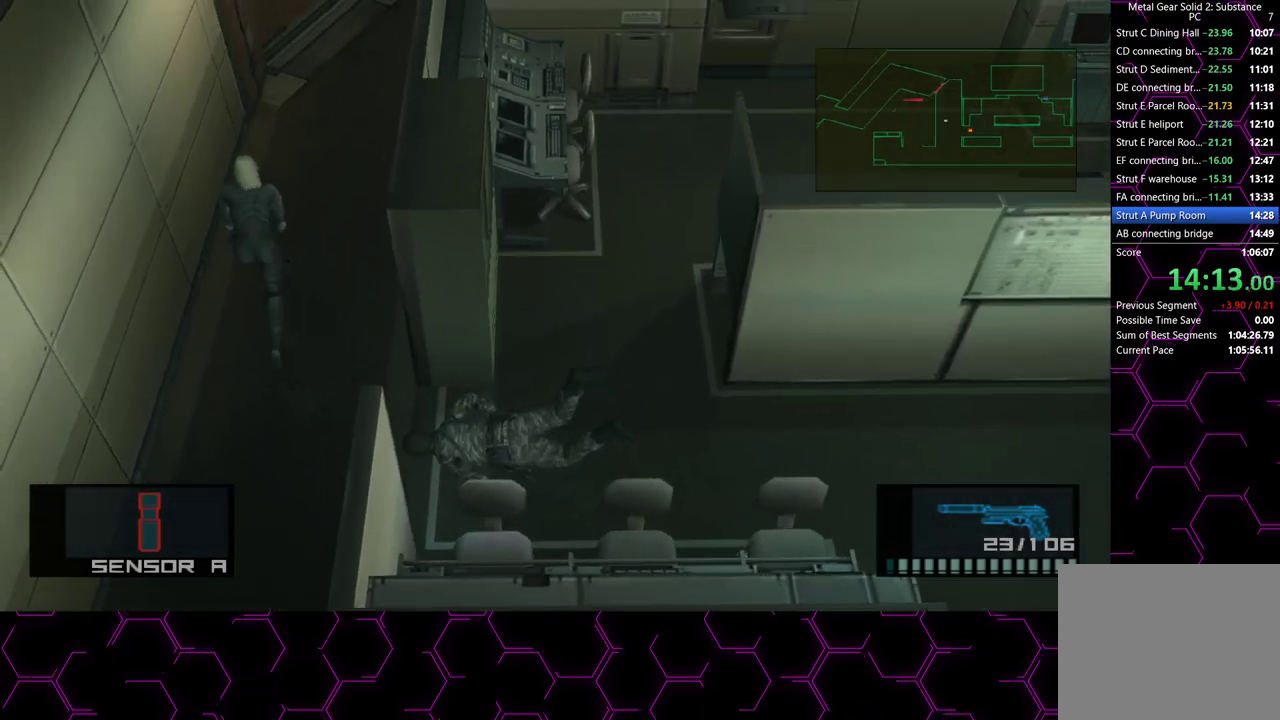
{"dt_ms": 500, "buttons": [], "left_stick": "up", "right_stick": "center", "button_events": []}
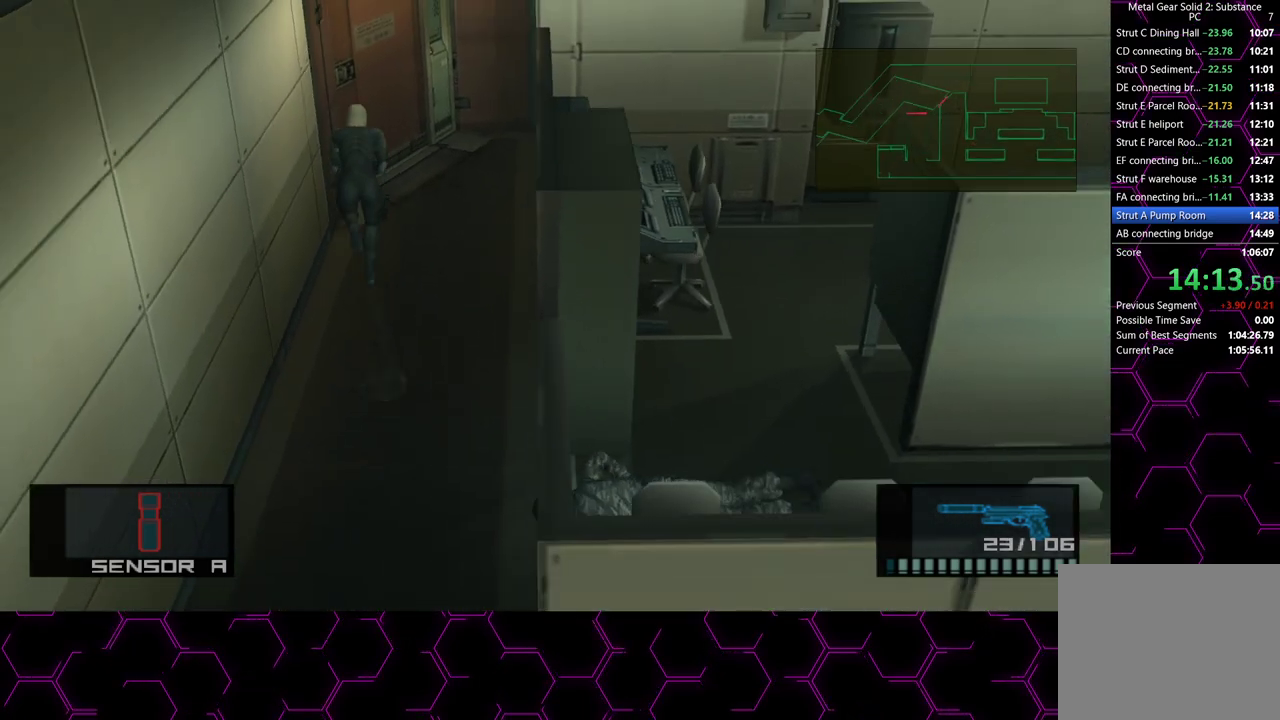
{"dt_ms": 500, "buttons": [], "left_stick": "up-left", "right_stick": "center", "button_events": []}
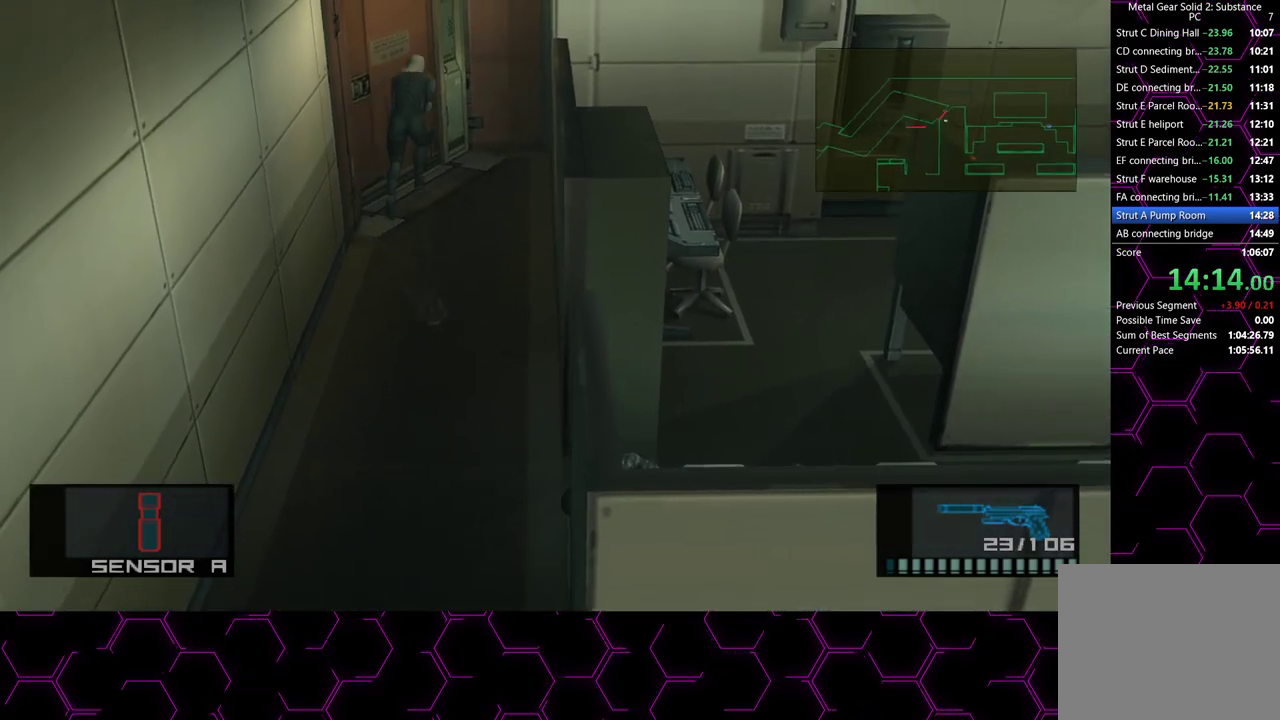
{"dt_ms": 500, "buttons": ["CROSS"], "left_stick": "up-left", "right_stick": "center", "button_events": [[467, "CROSS", "down"]]}
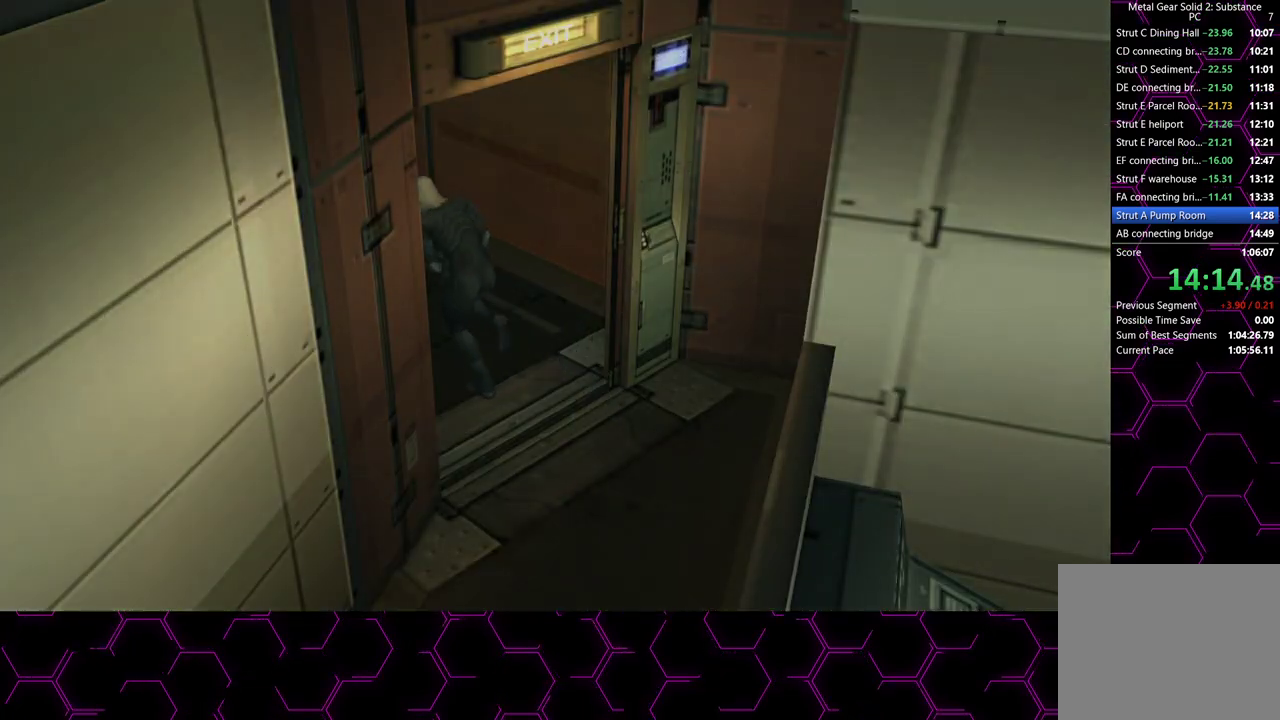
{"dt_ms": 1000, "buttons": [], "left_stick": "center", "right_stick": "center", "button_events": [[183, "CROSS", "up"], [267, "TRIANGLE", "down"], [517, "TRIANGLE", "up"]]}
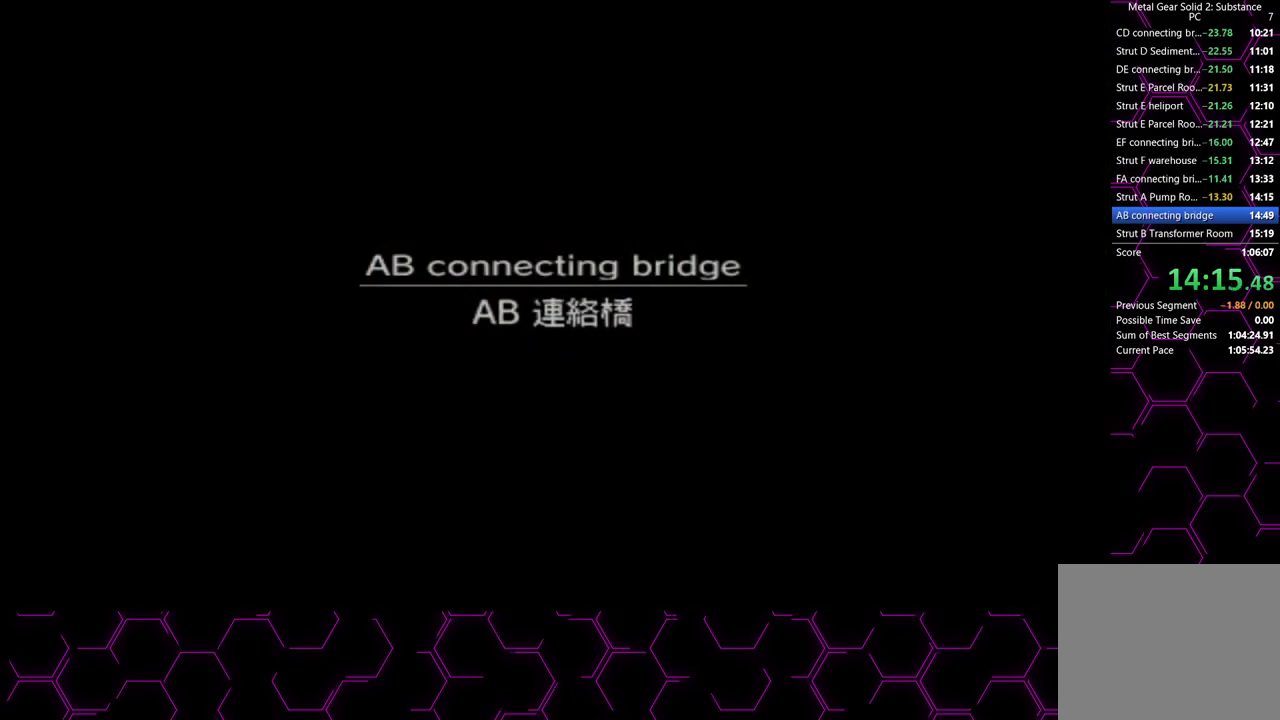
{"dt_ms": 500, "buttons": ["CROSS", "L1"], "left_stick": "center", "right_stick": "center", "button_events": [[167, "L1", "down"], [317, "CROSS", "down"]]}
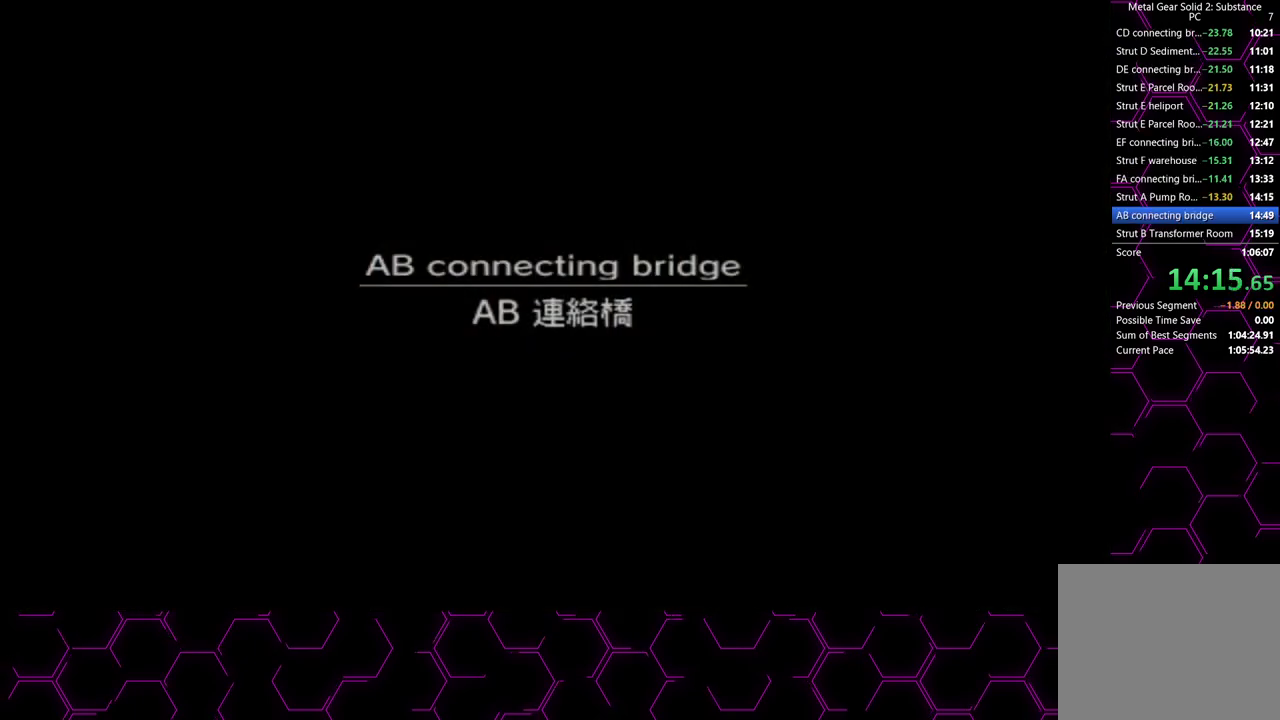
{"dt_ms": 500, "buttons": ["L1"], "left_stick": "center", "right_stick": "center", "button_events": [[317, "CROSS", "up"]]}
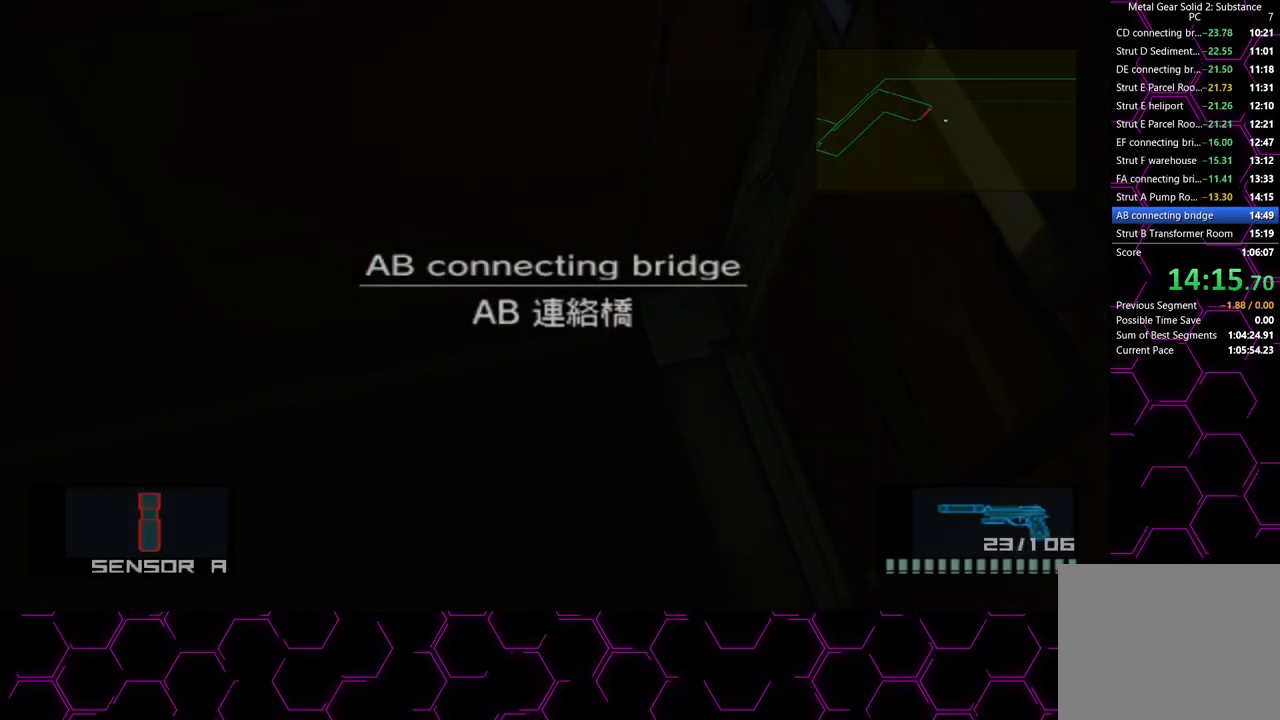
{"dt_ms": 500, "buttons": ["CROSS", "L1"], "left_stick": "center", "right_stick": "center", "button_events": [[267, "CROSS", "down"]]}
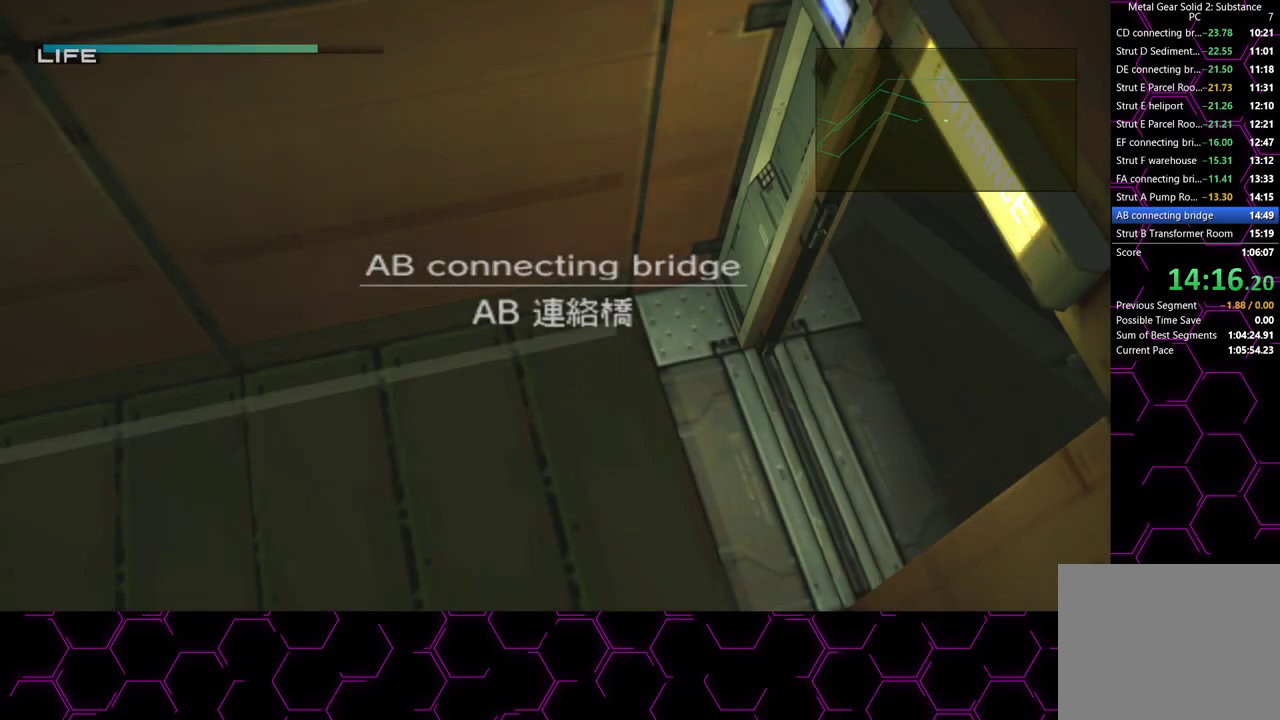
{"dt_ms": 500, "buttons": ["CROSS", "L1"], "left_stick": "center", "right_stick": "center", "button_events": []}
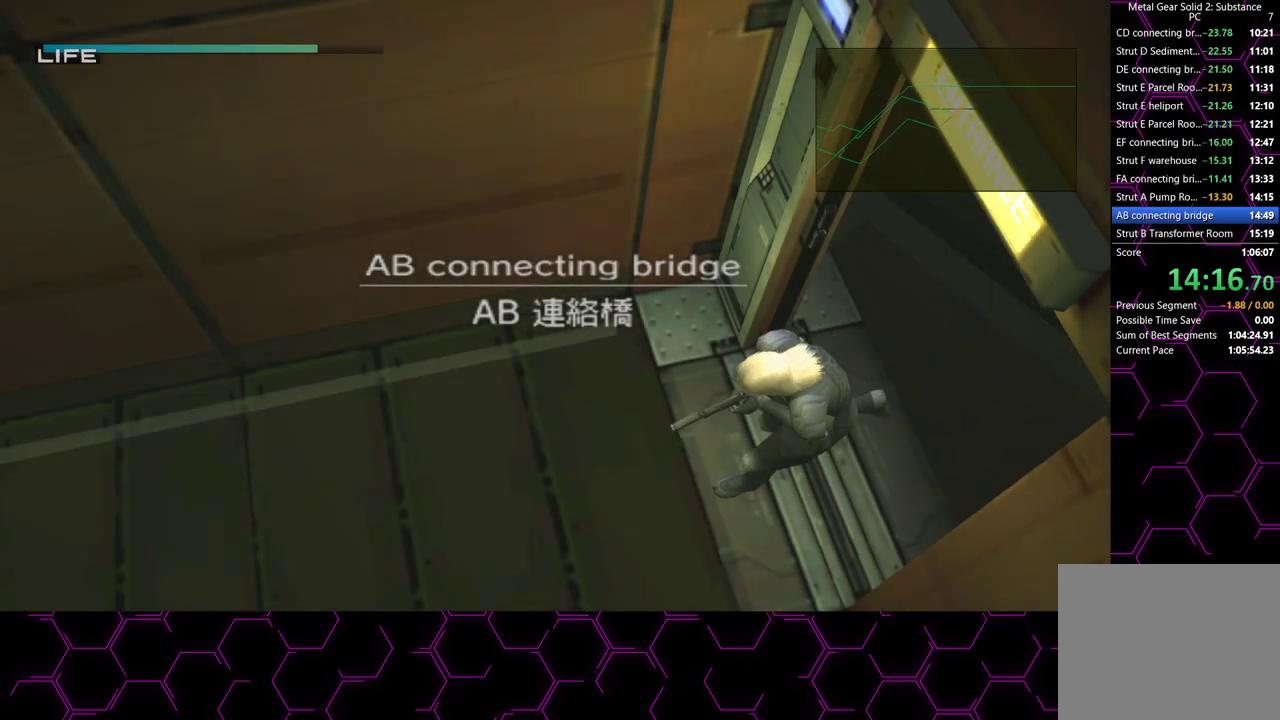
{"dt_ms": 500, "buttons": ["CROSS", "L1"], "left_stick": "center", "right_stick": "center", "button_events": []}
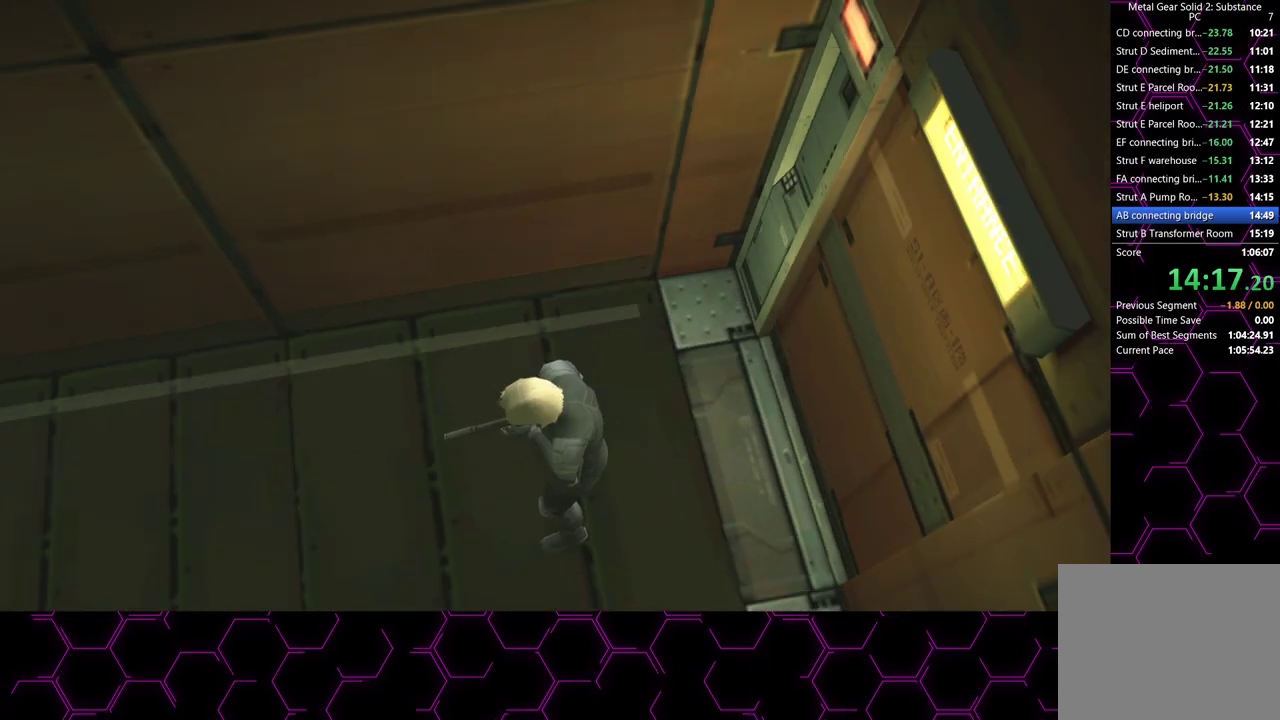
{"dt_ms": 500, "buttons": ["CROSS"], "left_stick": "center", "right_stick": "center", "button_events": [[467, "L1", "up"]]}
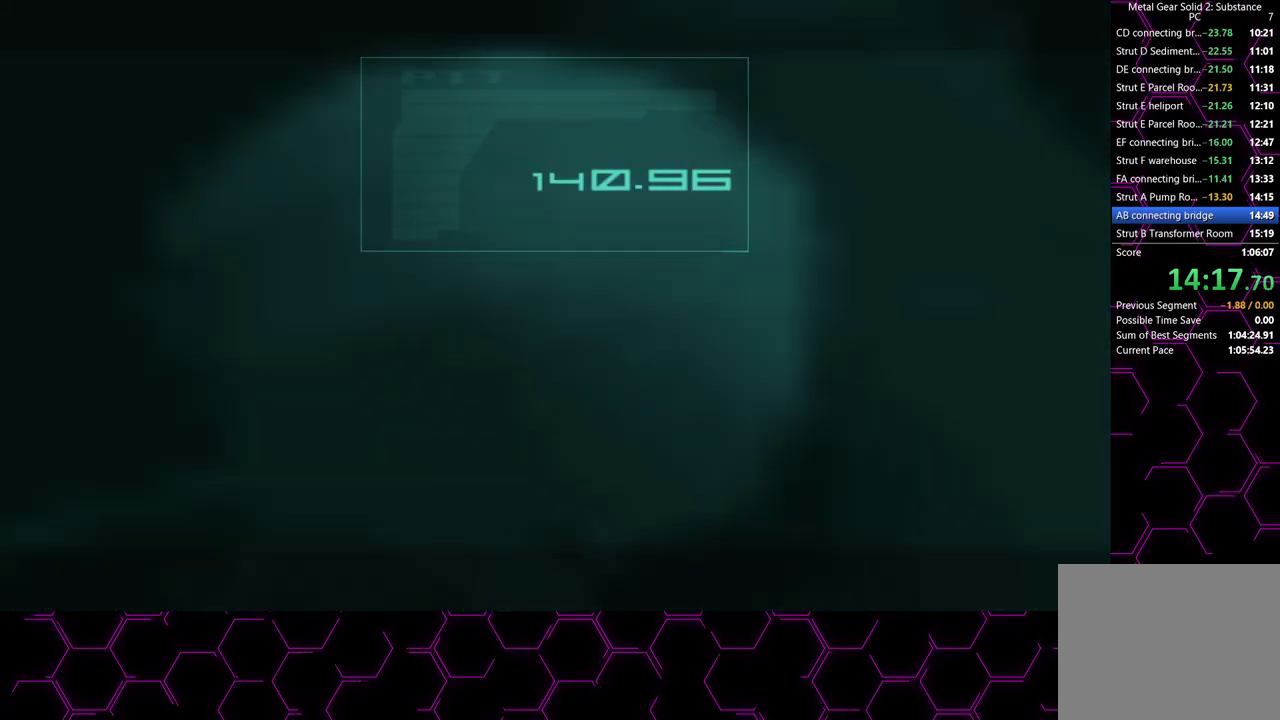
{"dt_ms": 500, "buttons": ["CROSS"], "left_stick": "left", "right_stick": "center", "button_events": []}
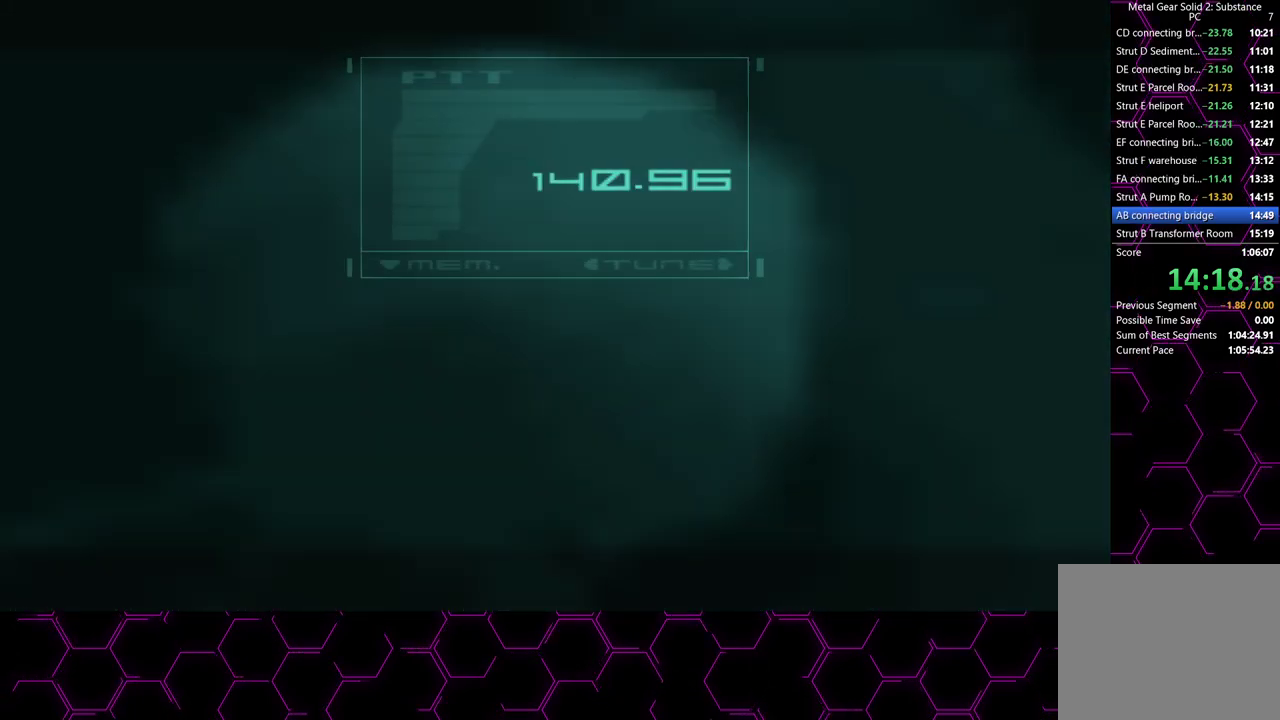
{"dt_ms": 500, "buttons": ["CROSS"], "left_stick": "down-left", "right_stick": "center", "button_events": []}
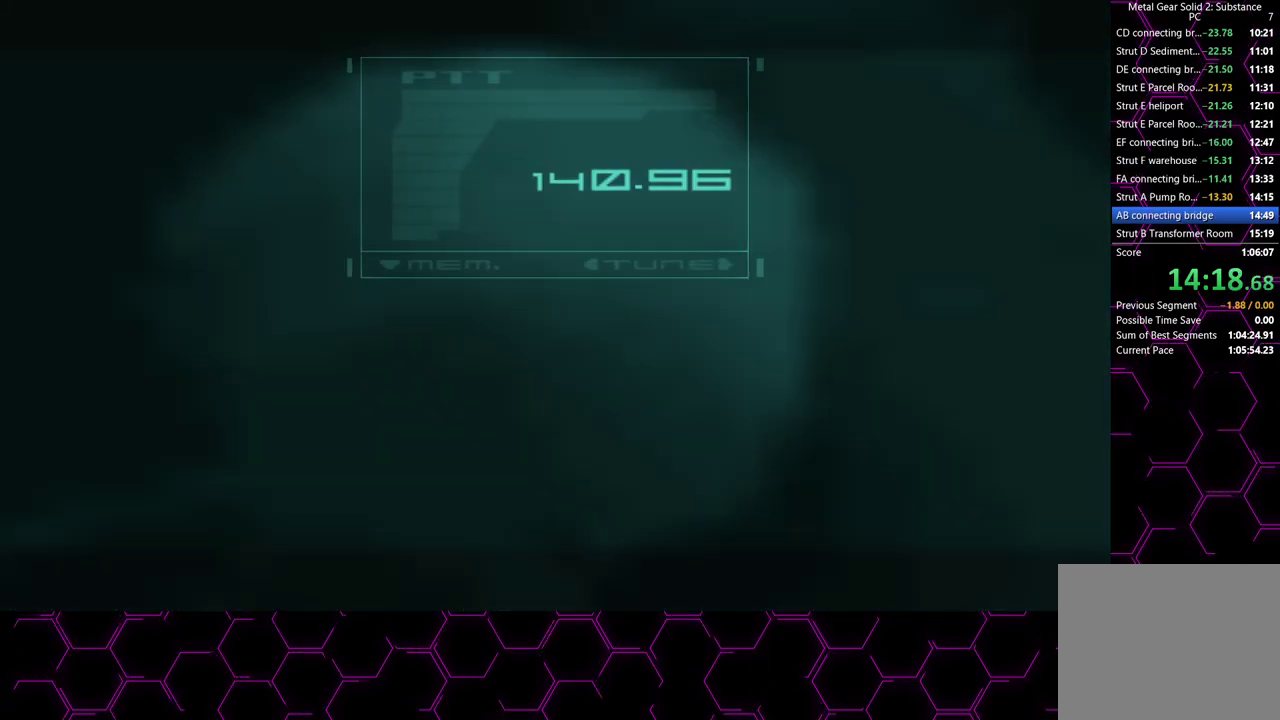
{"dt_ms": 500, "buttons": ["CROSS"], "left_stick": "down-left", "right_stick": "center", "button_events": [[400, "R2", "down"], [500, "R2", "up"]]}
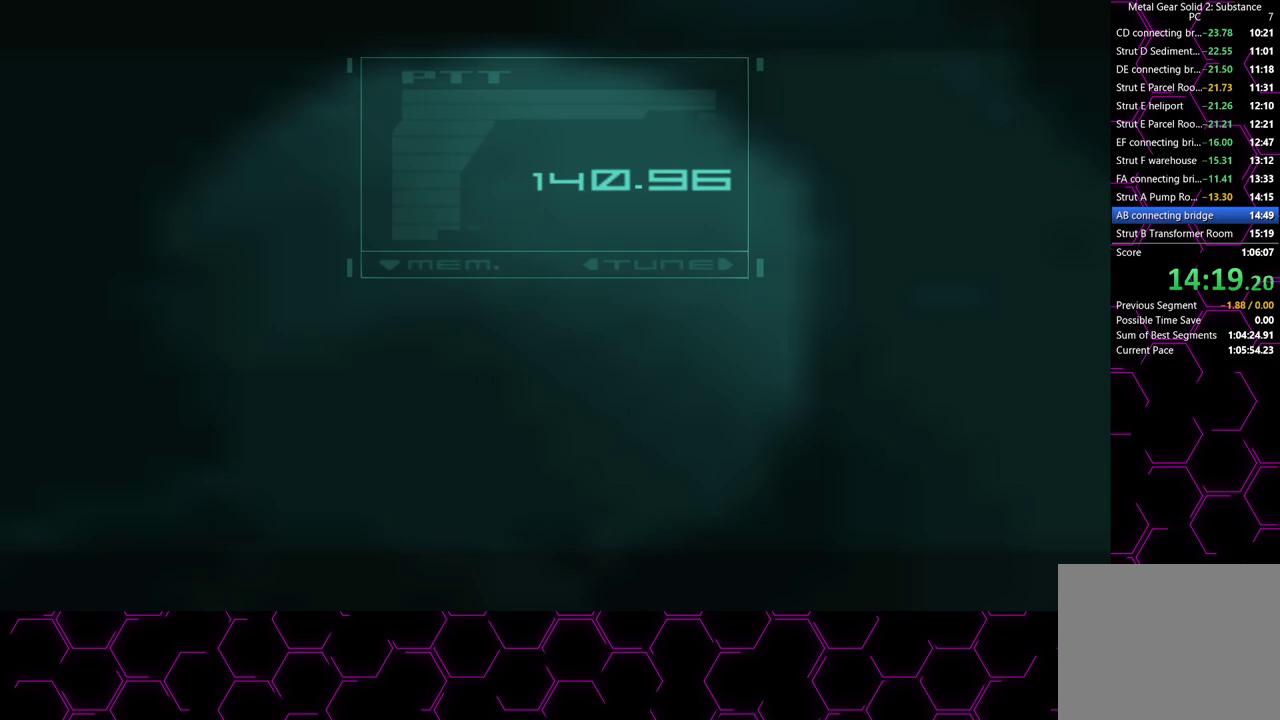
{"dt_ms": 500, "buttons": ["CROSS", "R2"], "left_stick": "down-left", "right_stick": "center", "button_events": [[483, "R2", "down"]]}
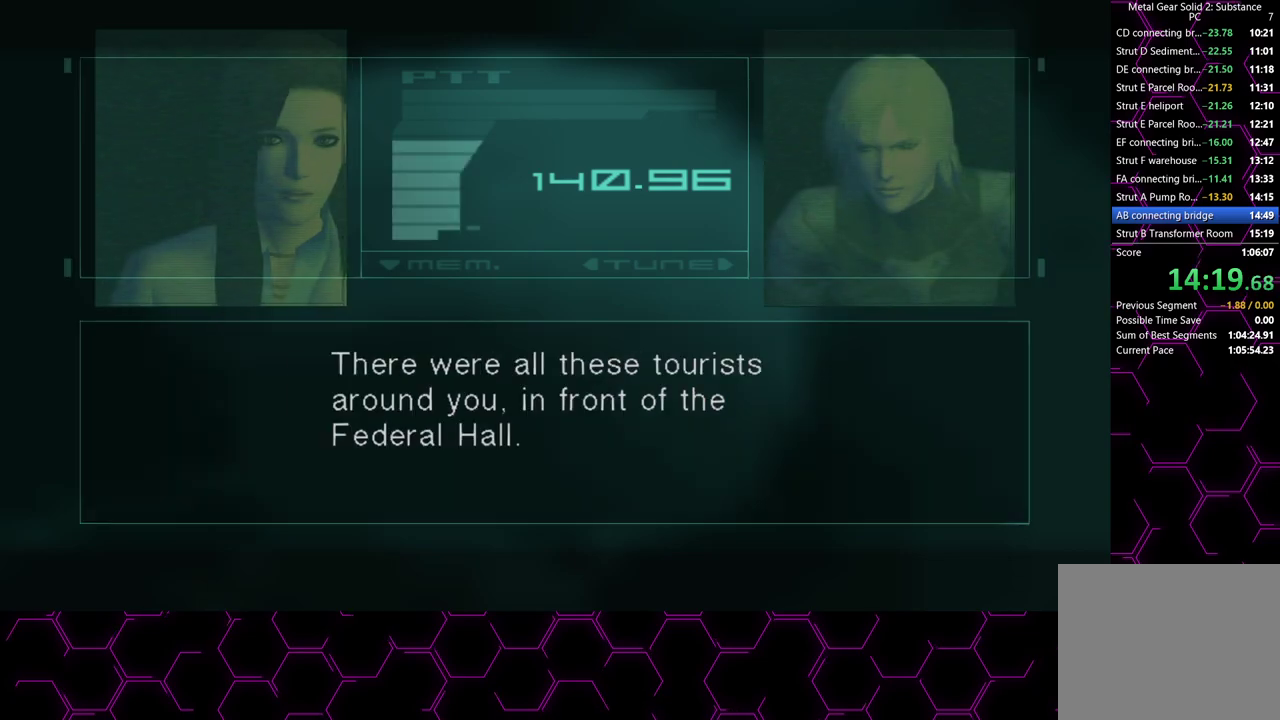
{"dt_ms": 500, "buttons": ["CROSS", "R2"], "left_stick": "down-left", "right_stick": "center", "button_events": [[83, "R2", "up"], [317, "R2", "down"], [367, "R2", "up"], [467, "R2", "down"]]}
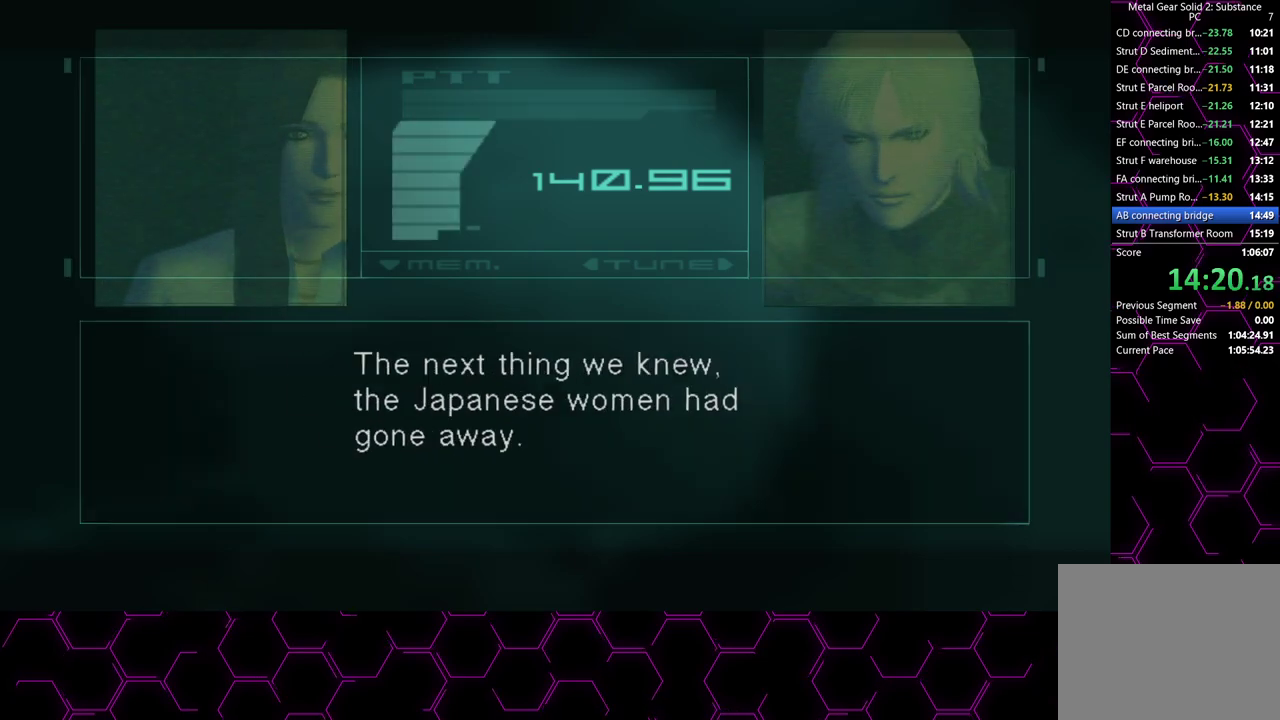
{"dt_ms": 500, "buttons": ["CROSS"], "left_stick": "down-left", "right_stick": "center", "button_events": [[17, "R2", "up"], [133, "R2", "down"], [183, "R2", "up"], [267, "R2", "down"], [383, "R2", "up"]]}
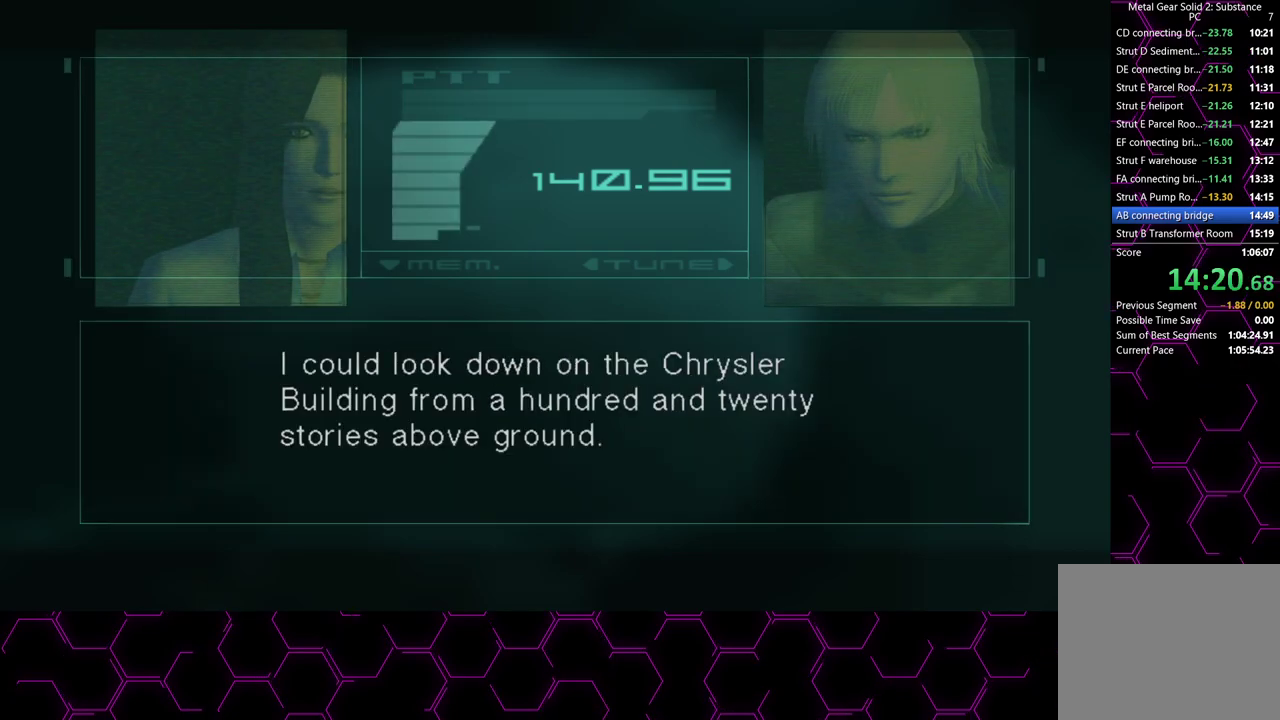
{"dt_ms": 500, "buttons": ["CROSS", "R2"], "left_stick": "down-left", "right_stick": "center", "button_events": [[467, "R2", "down"]]}
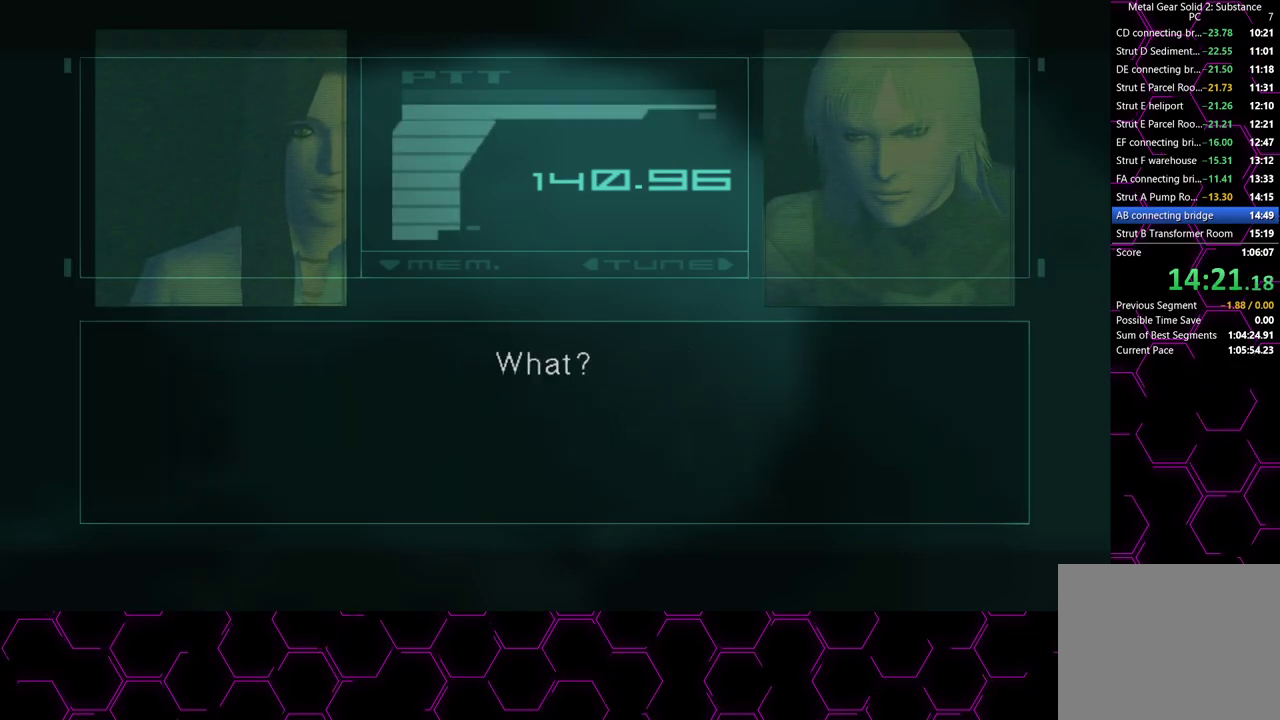
{"dt_ms": 500, "buttons": ["CROSS"], "left_stick": "down-left", "right_stick": "center", "button_events": [[67, "R2", "up"]]}
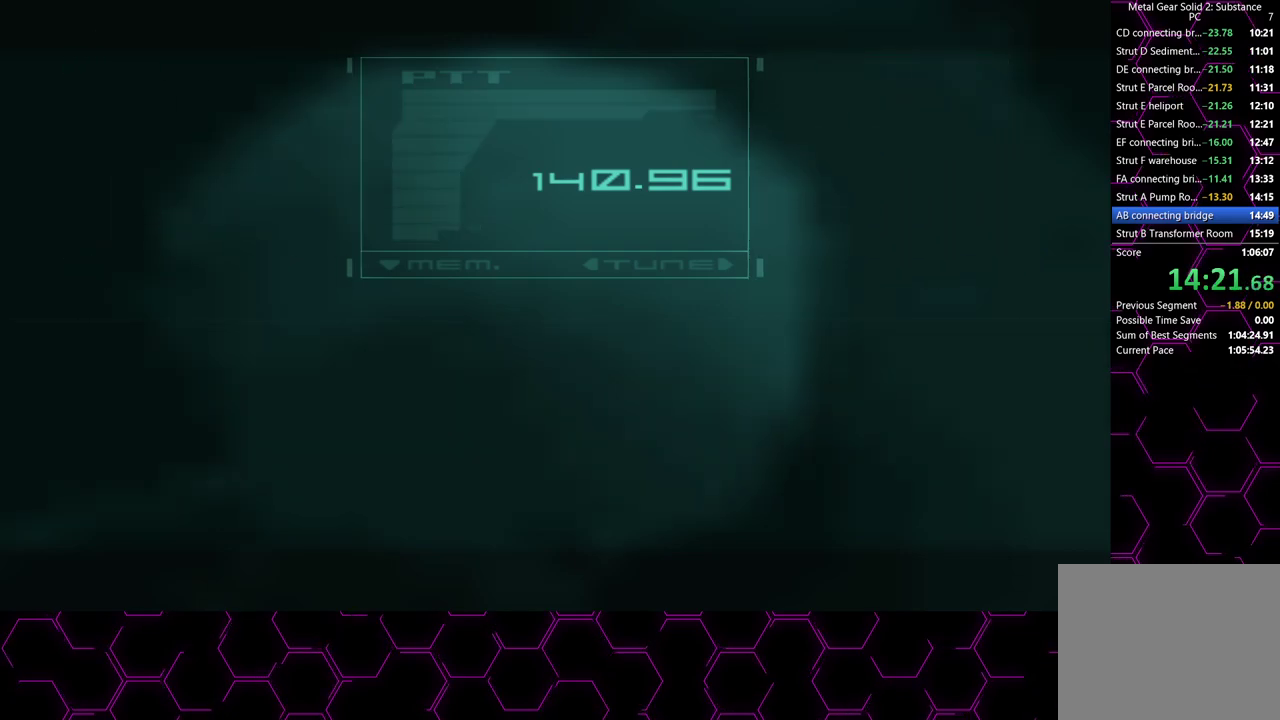
{"dt_ms": 500, "buttons": [], "left_stick": "down-left", "right_stick": "center", "button_events": [[283, "CROSS", "up"]]}
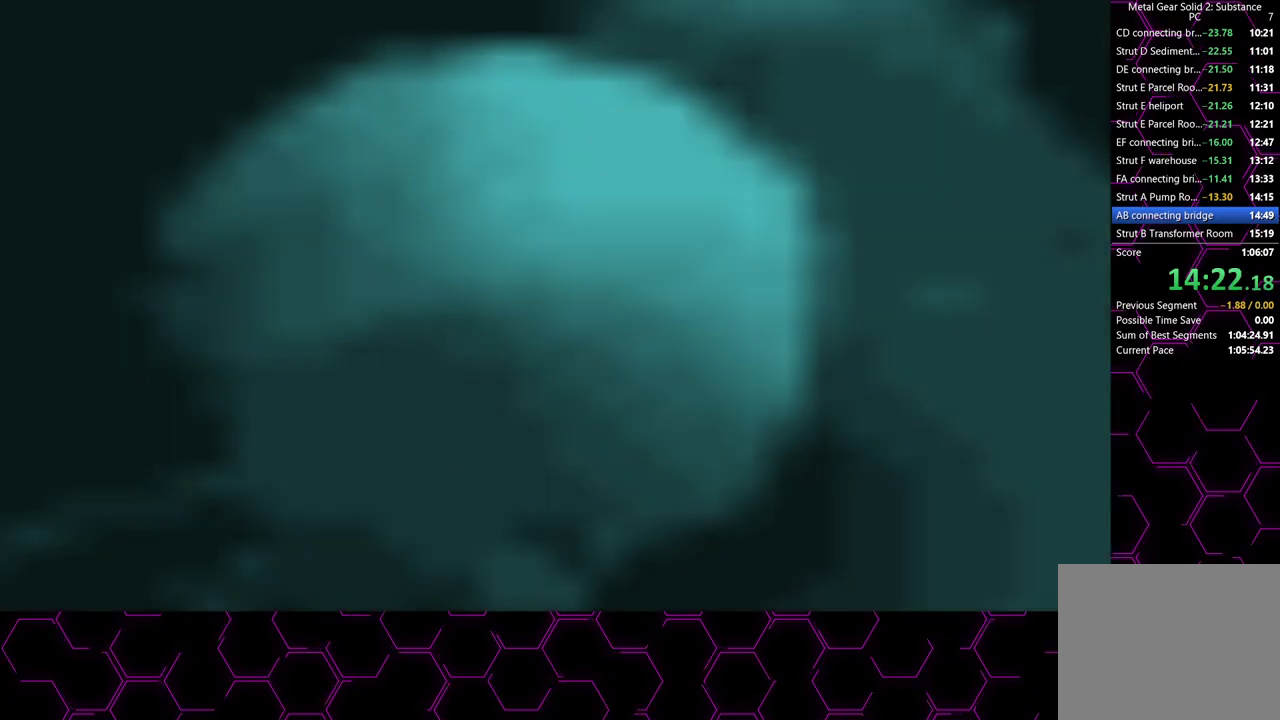
{"dt_ms": 500, "buttons": [], "left_stick": "down-left", "right_stick": "center", "button_events": []}
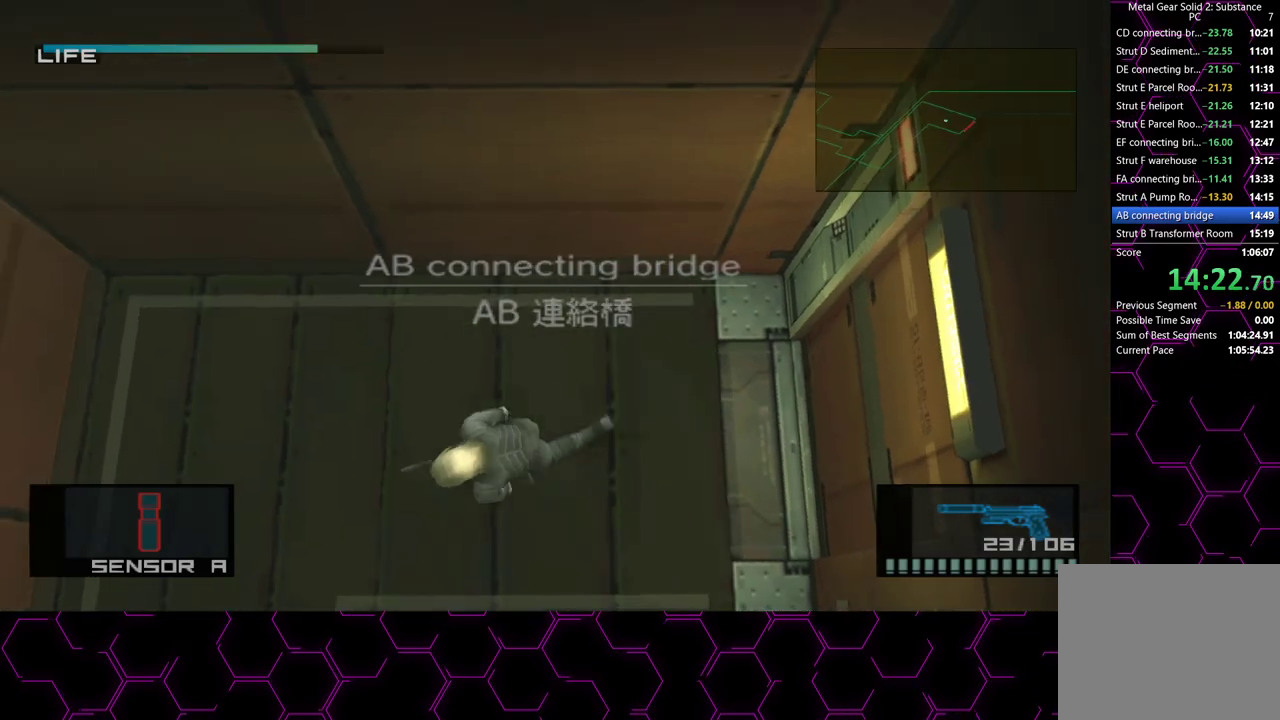
{"dt_ms": 500, "buttons": [], "left_stick": "down", "right_stick": "center", "button_events": []}
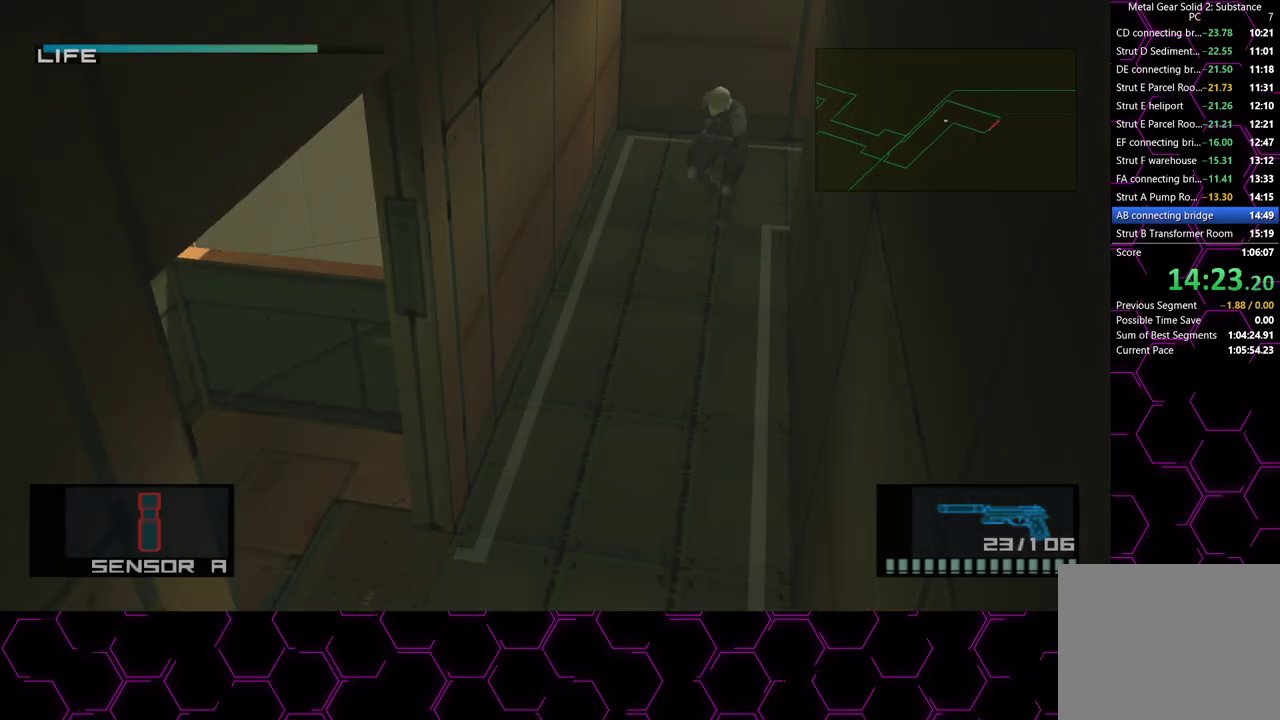
{"dt_ms": 500, "buttons": [], "left_stick": "down-left", "right_stick": "center", "button_events": []}
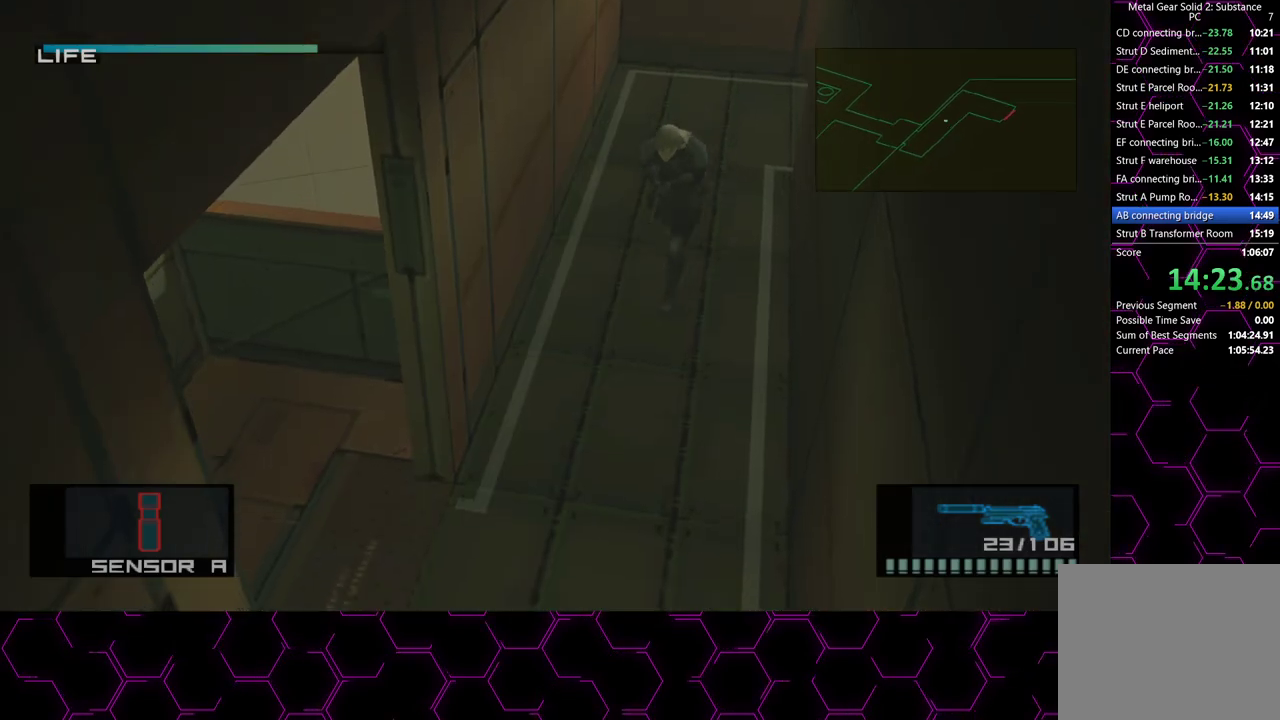
{"dt_ms": 500, "buttons": [], "left_stick": "down-left", "right_stick": "center", "button_events": []}
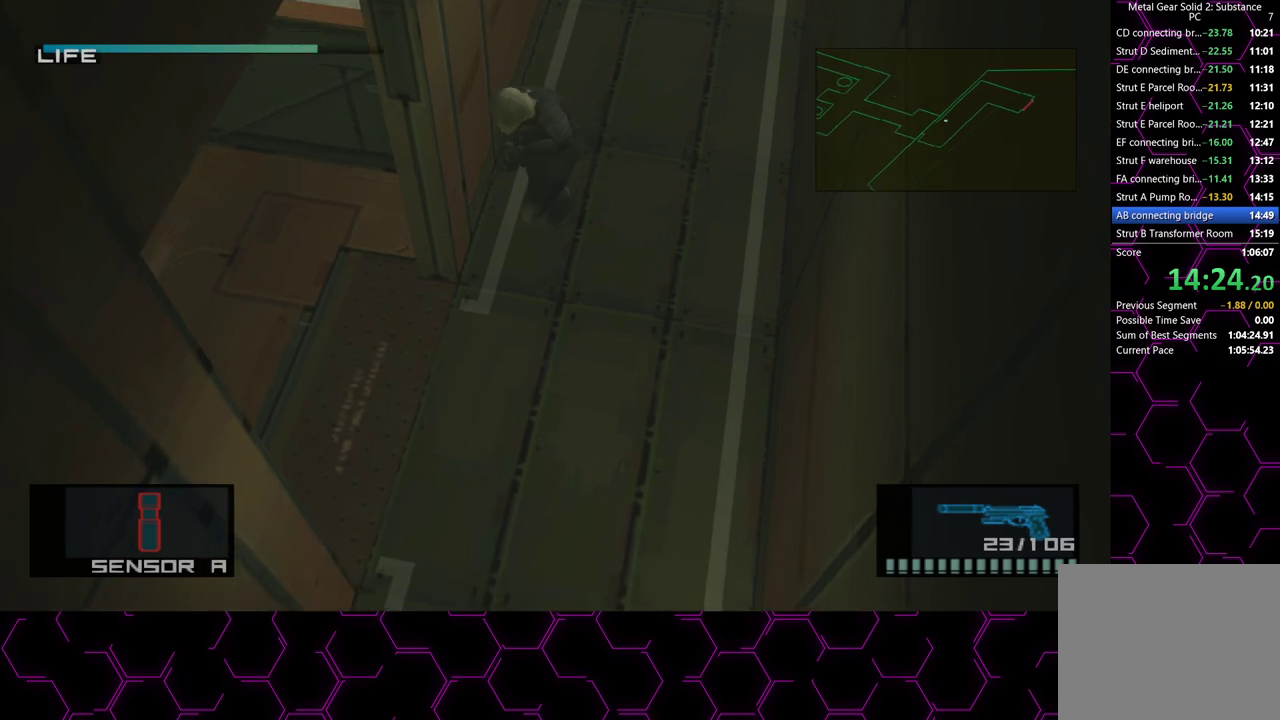
{"dt_ms": 500, "buttons": [], "left_stick": "up-left", "right_stick": "center", "button_events": []}
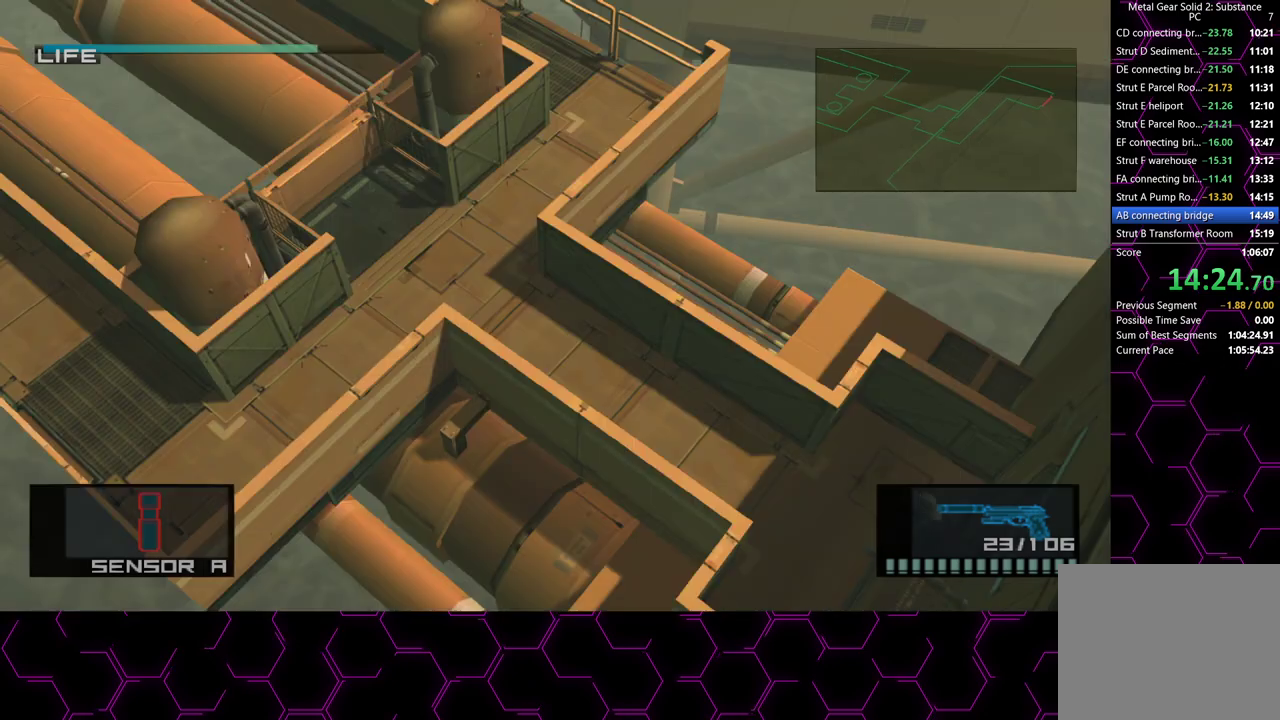
{"dt_ms": 500, "buttons": [], "left_stick": "left", "right_stick": "center", "button_events": [[333, "CROSS", "down"], [417, "CROSS", "up"]]}
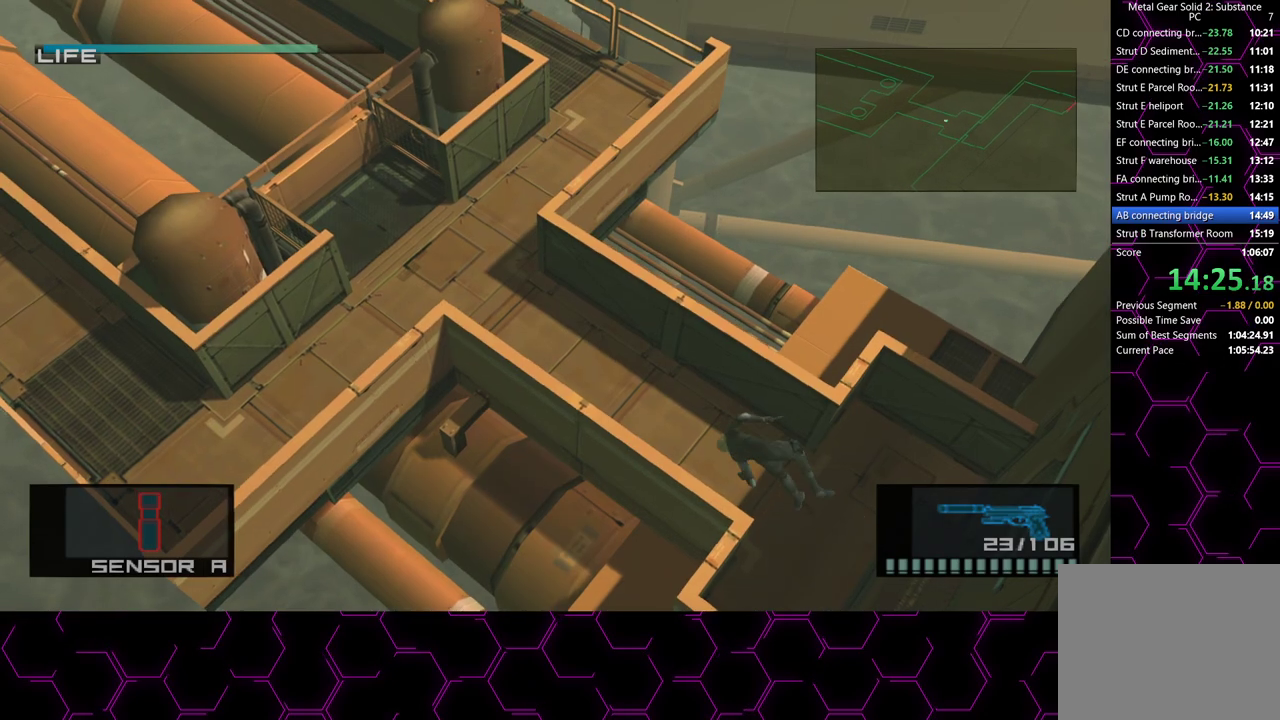
{"dt_ms": 500, "buttons": [], "left_stick": "down-left", "right_stick": "center", "button_events": []}
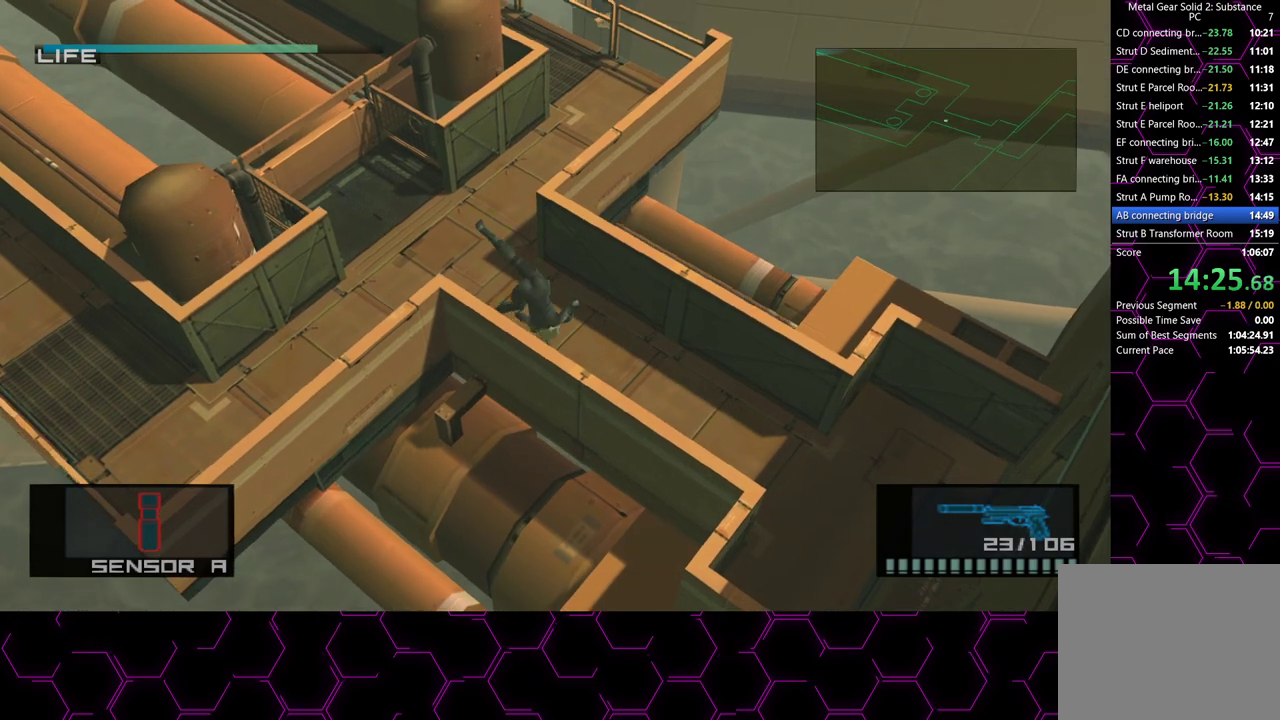
{"dt_ms": 500, "buttons": [], "left_stick": "down-left", "right_stick": "center", "button_events": []}